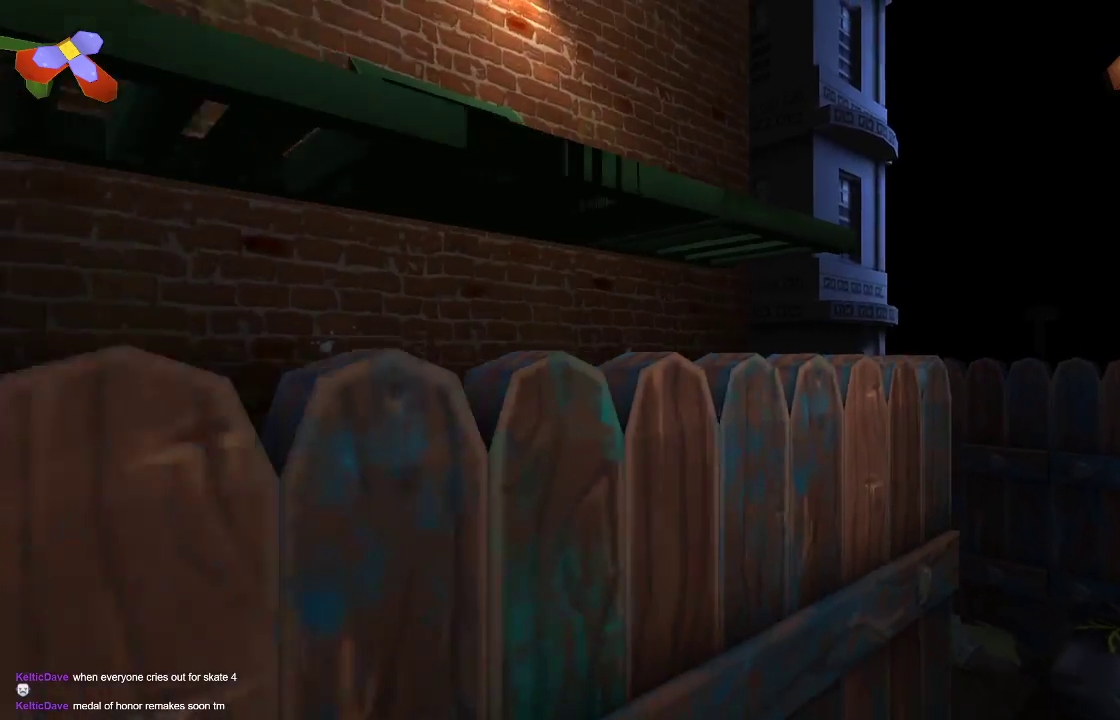
Gameplay with a controller (PlayStation layout); each line is a JSON object with the inputs held at the frame after it. "events" lists button and stick changes between this image and that frame as [ms after this image, input, new state], when the widget could be followed in between. Not read: R1.
{"buttons": [], "left_stick": "left", "right_stick": "center", "events": []}
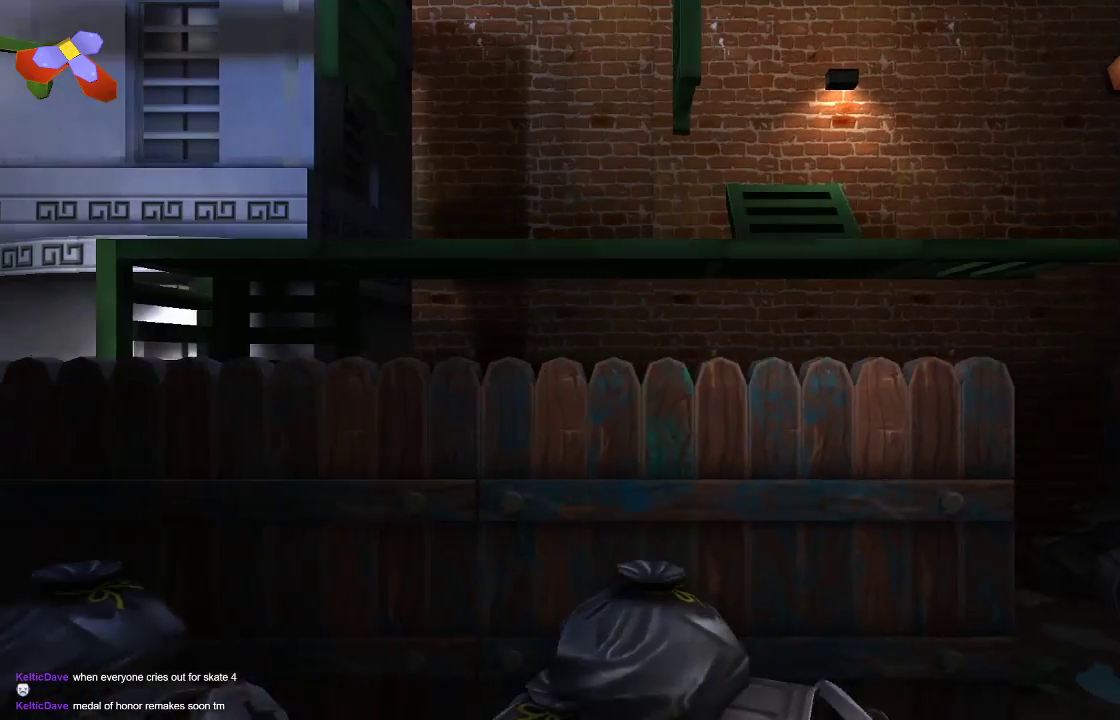
{"buttons": [], "left_stick": "left", "right_stick": "center", "events": []}
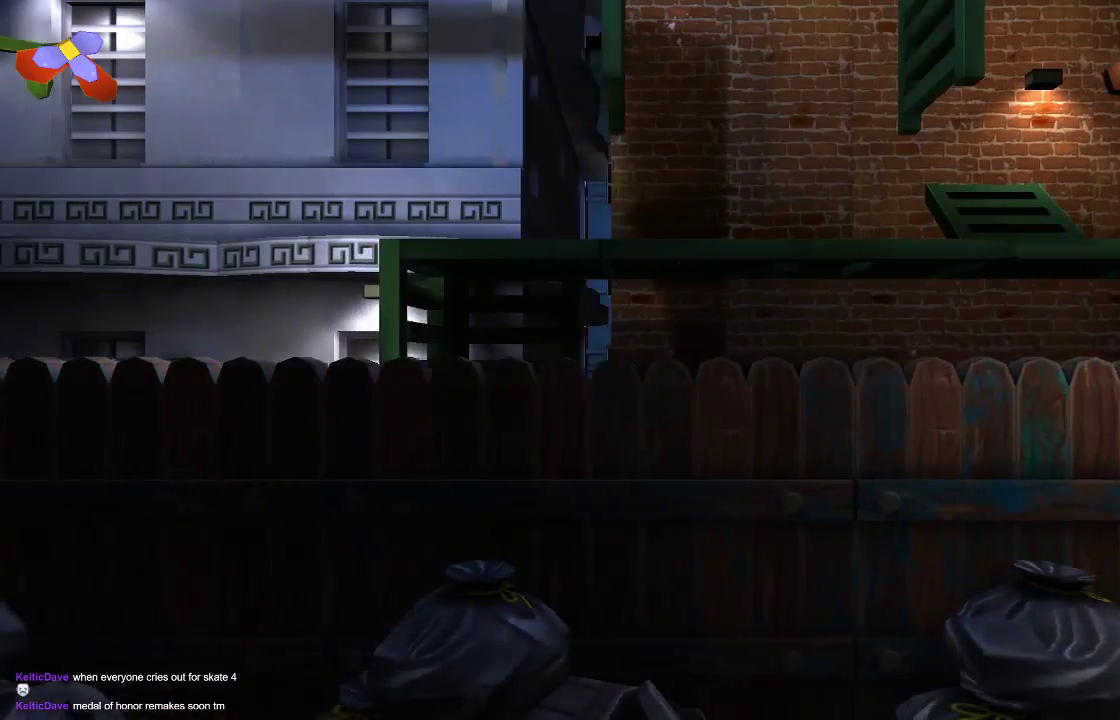
{"buttons": [], "left_stick": "left", "right_stick": "center", "events": []}
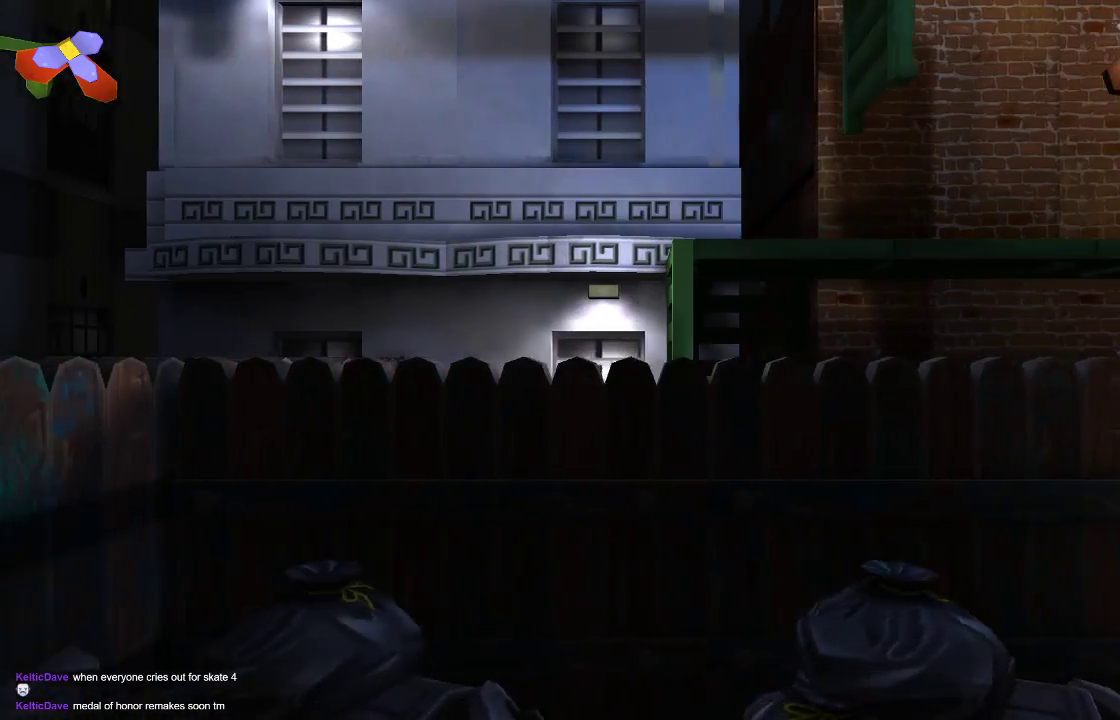
{"buttons": [], "left_stick": "left", "right_stick": "center", "events": []}
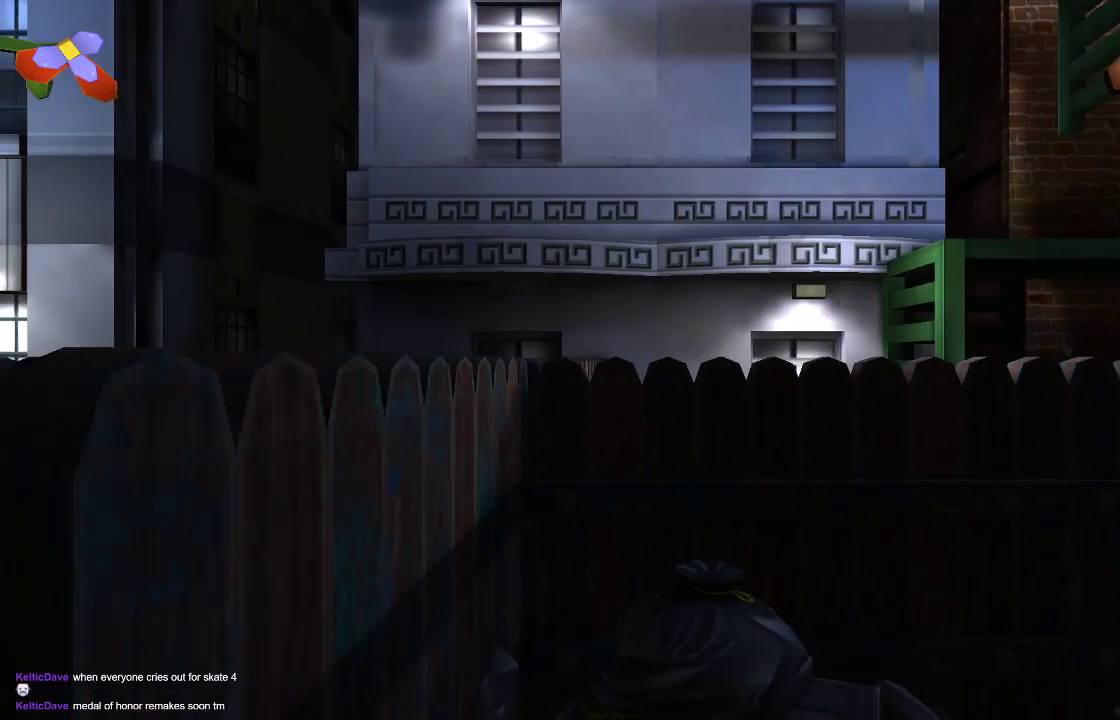
{"buttons": [], "left_stick": "left", "right_stick": "center", "events": []}
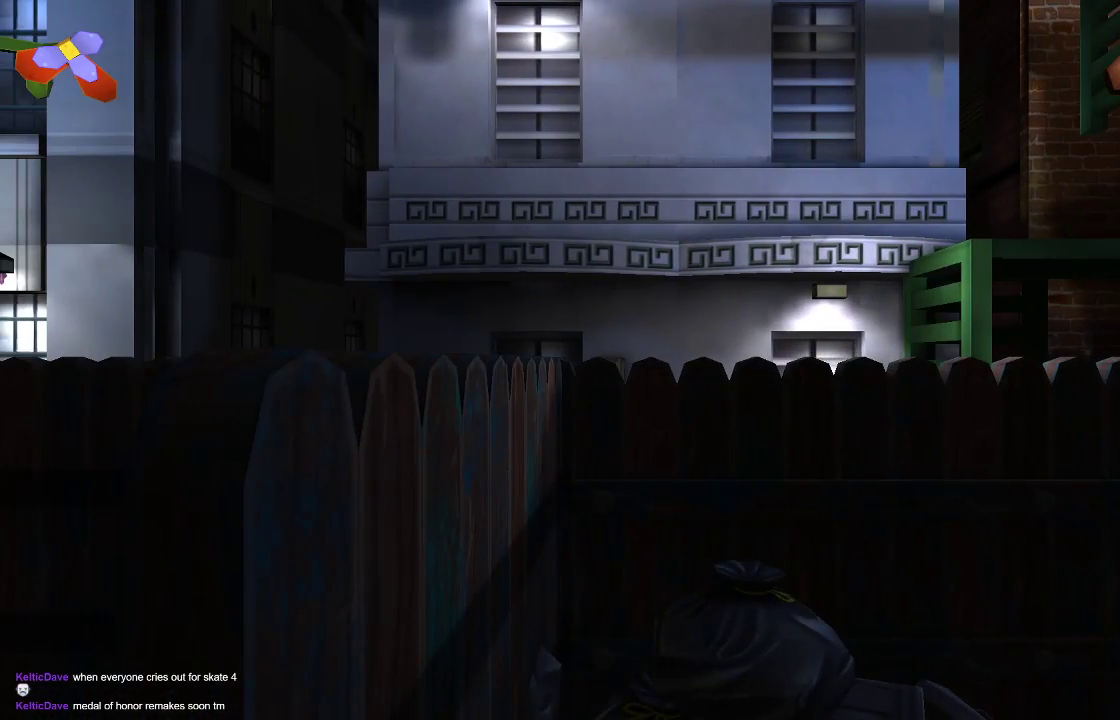
{"buttons": ["CROSS"], "left_stick": "up-left", "right_stick": "center", "events": [[67, "left_stick", "up-left"], [133, "CROSS", "down"]]}
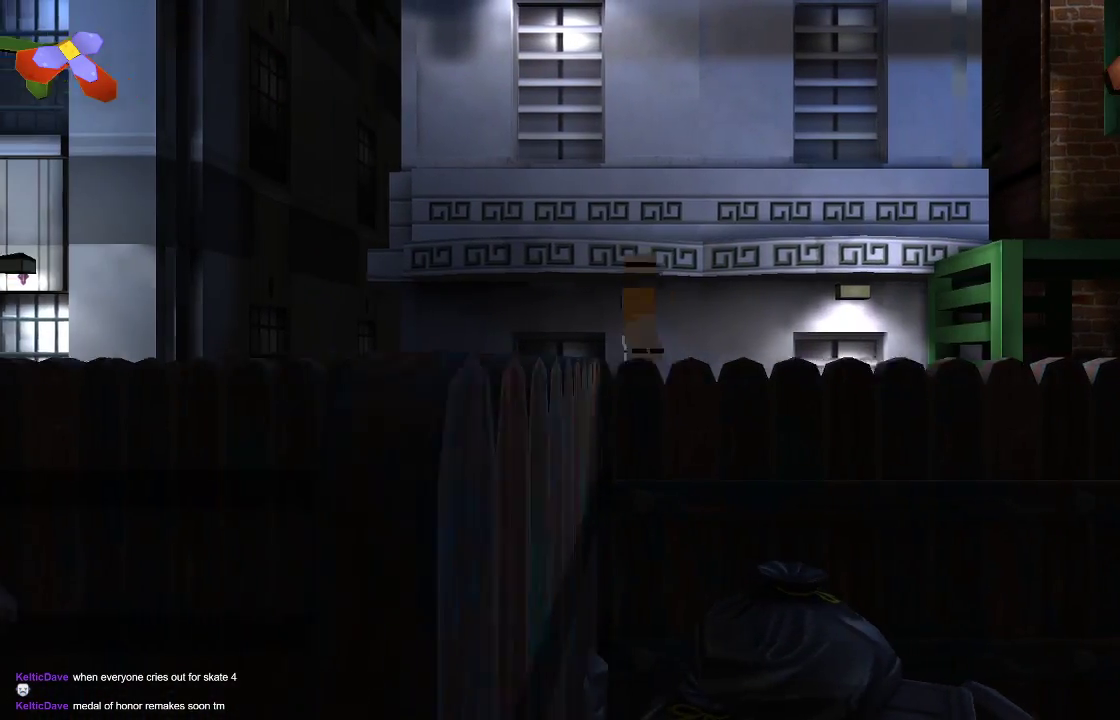
{"buttons": [], "left_stick": "up-left", "right_stick": "center", "events": [[267, "CROSS", "up"]]}
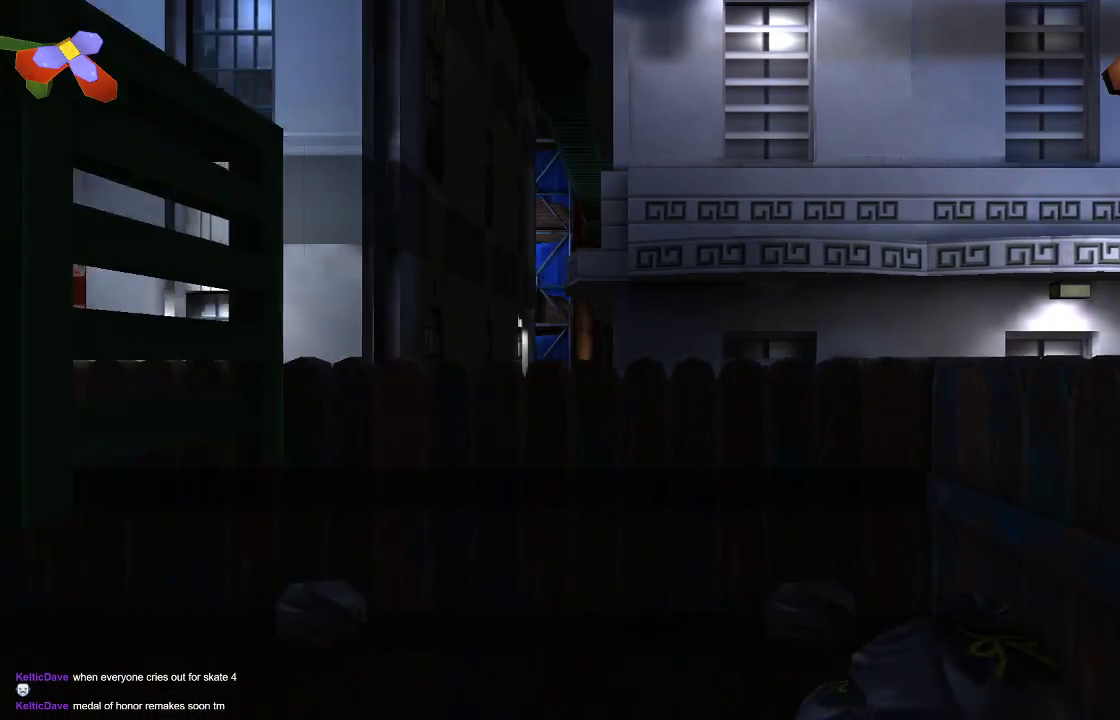
{"buttons": [], "left_stick": "up", "right_stick": "center", "events": [[367, "left_stick", "up"]]}
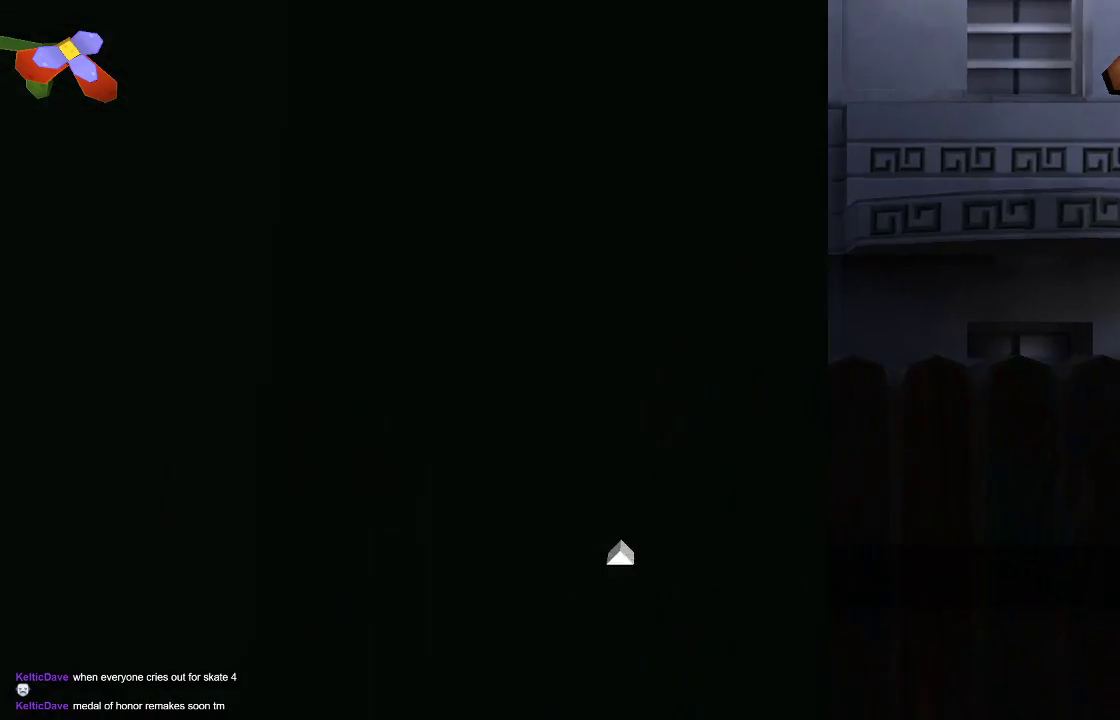
{"buttons": [], "left_stick": "right", "right_stick": "center", "events": [[200, "left_stick", "center"], [467, "left_stick", "right"]]}
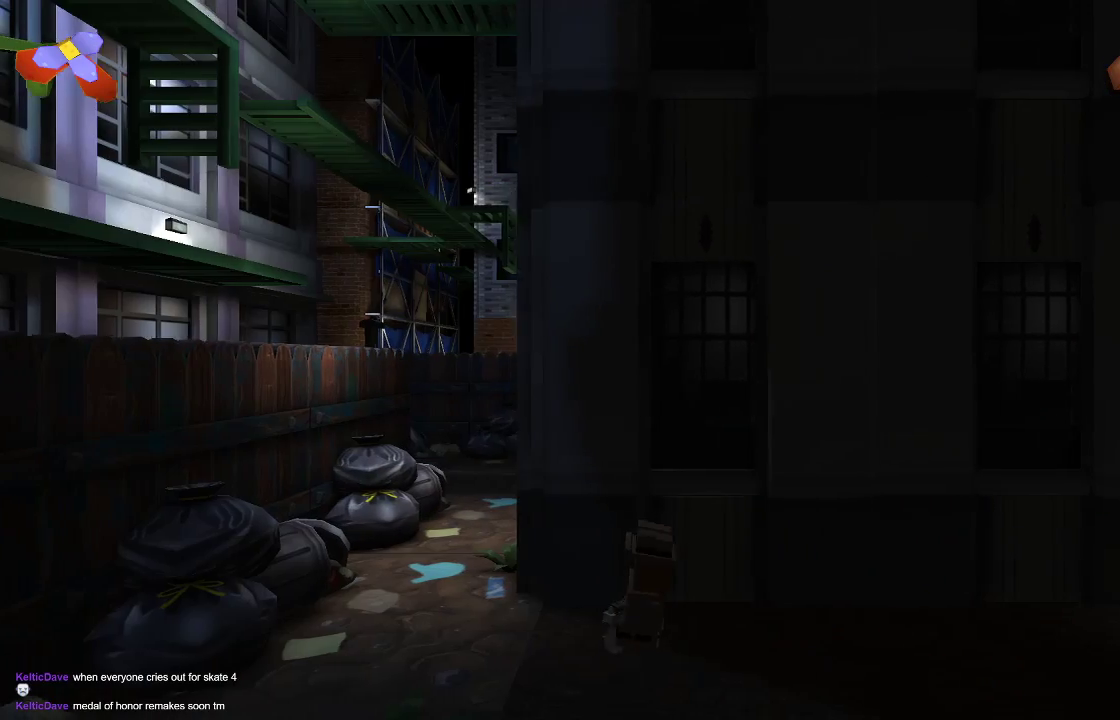
{"buttons": [], "left_stick": "right", "right_stick": "center", "events": []}
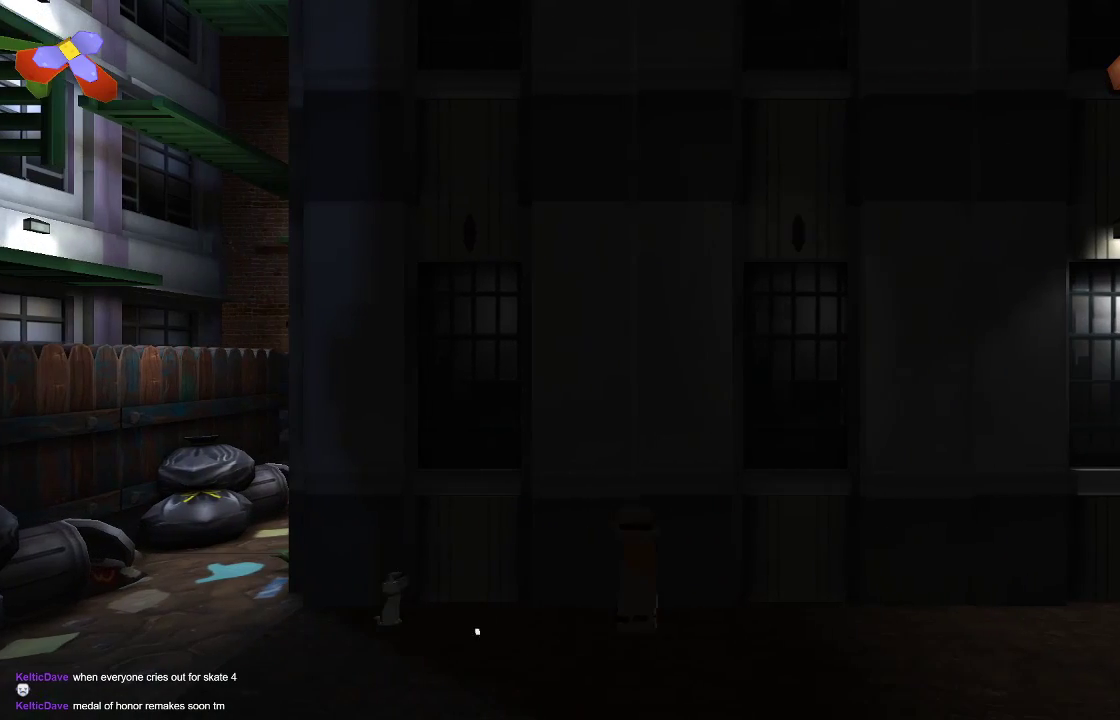
{"buttons": [], "left_stick": "right", "right_stick": "center", "events": []}
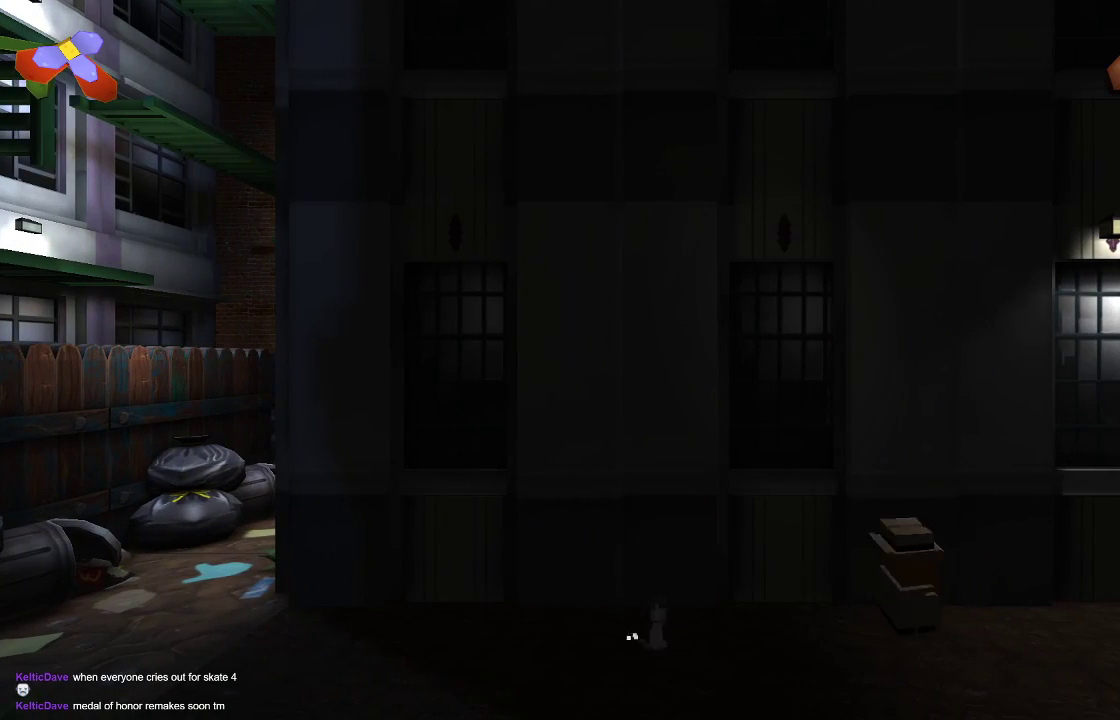
{"buttons": [], "left_stick": "right", "right_stick": "center", "events": []}
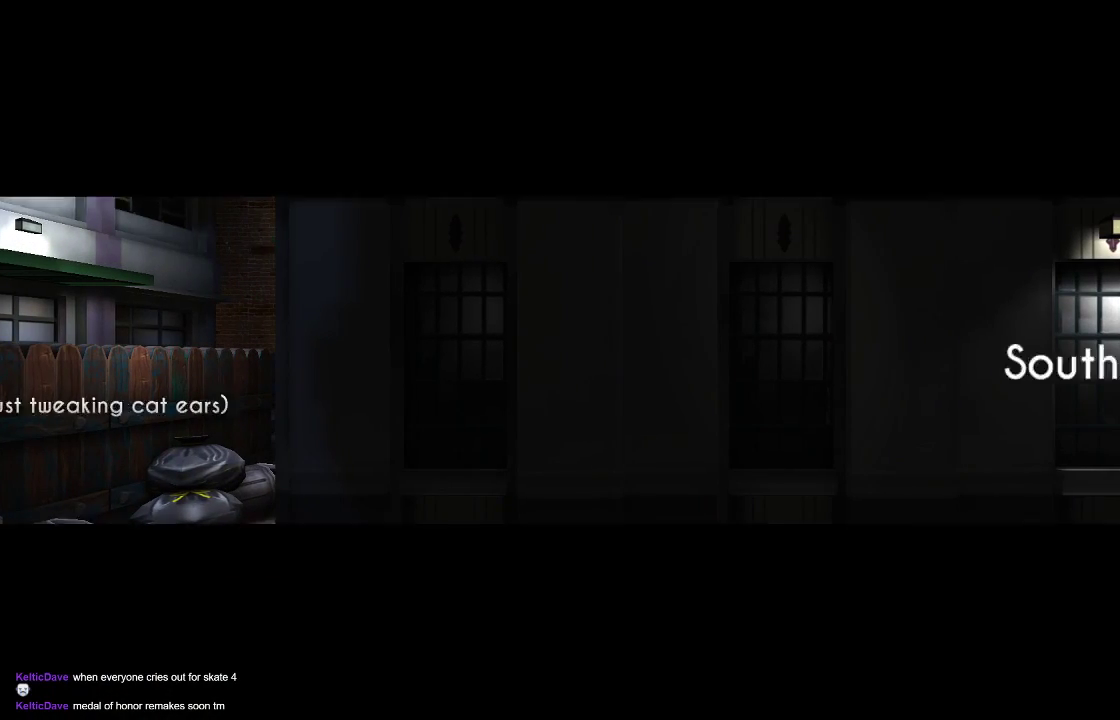
{"buttons": [], "left_stick": "center", "right_stick": "center", "events": [[500, "left_stick", "center"]]}
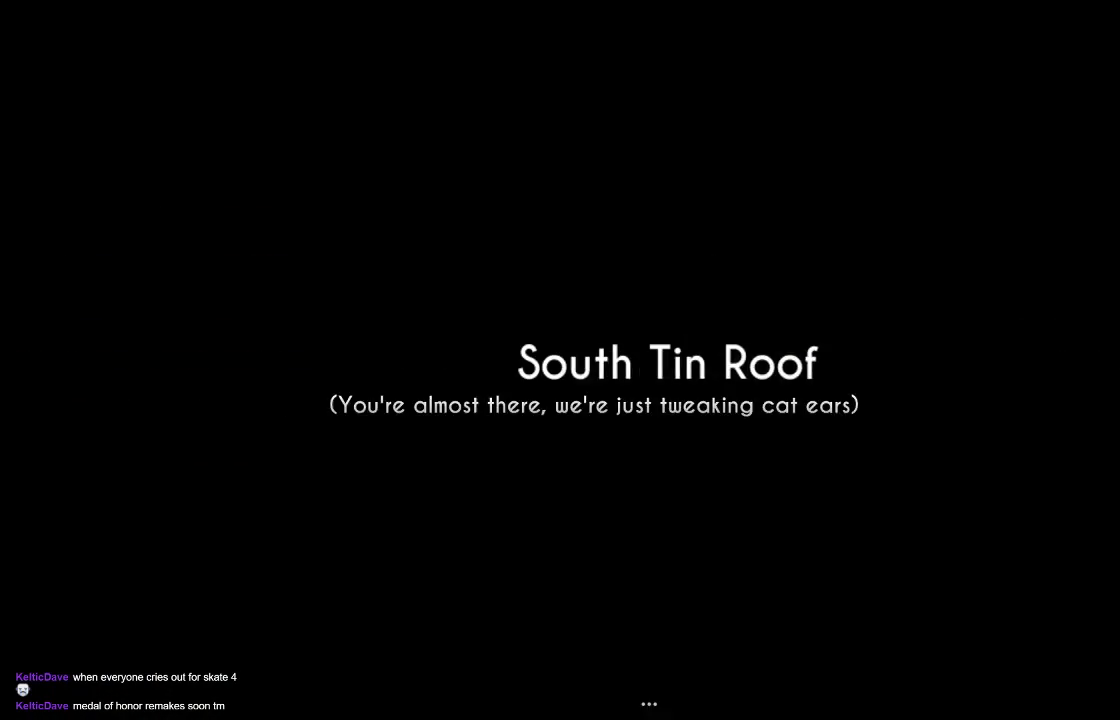
{"buttons": [], "left_stick": "center", "right_stick": "center", "events": []}
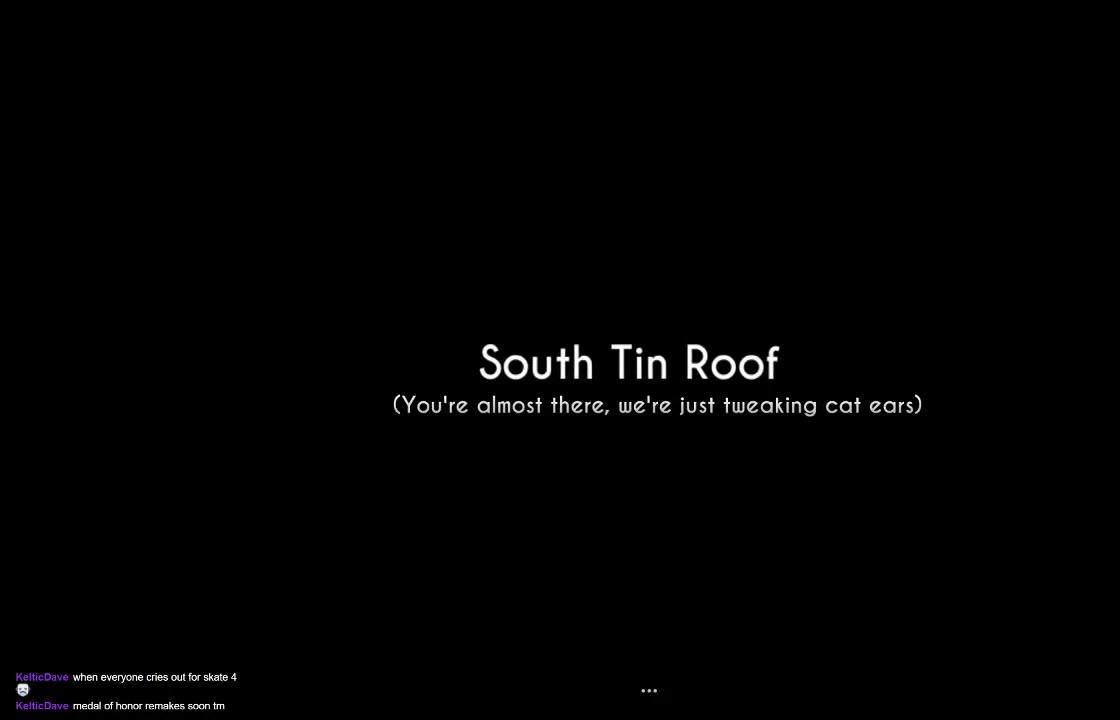
{"buttons": [], "left_stick": "center", "right_stick": "center", "events": []}
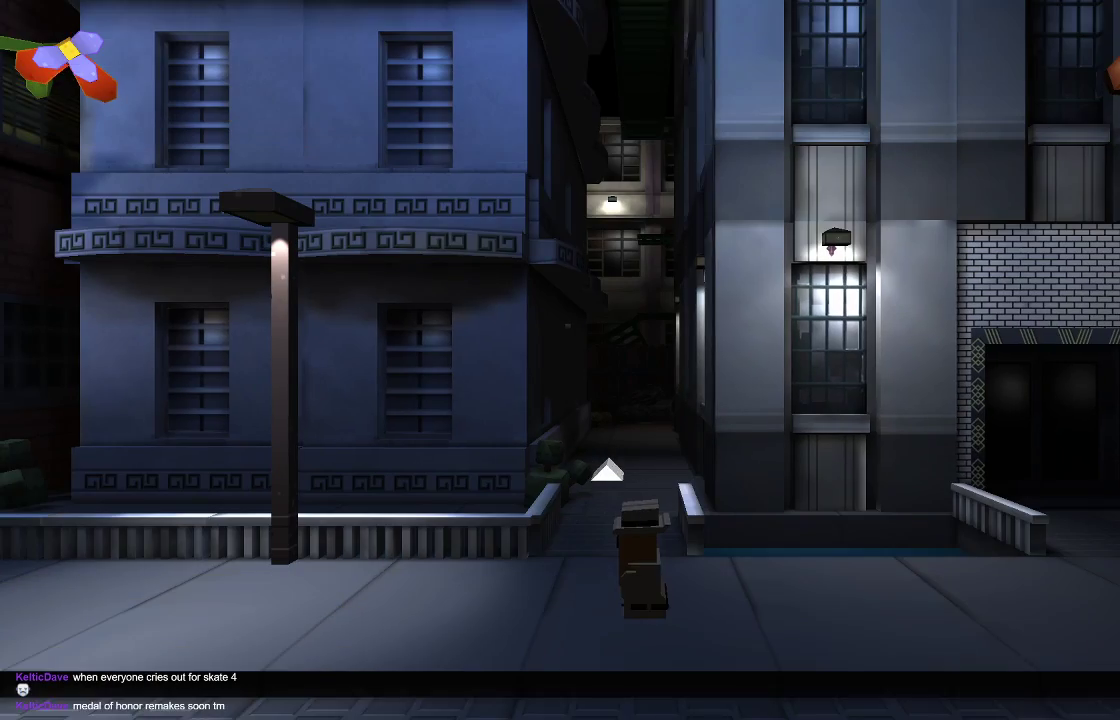
{"buttons": [], "left_stick": "right", "right_stick": "center"}
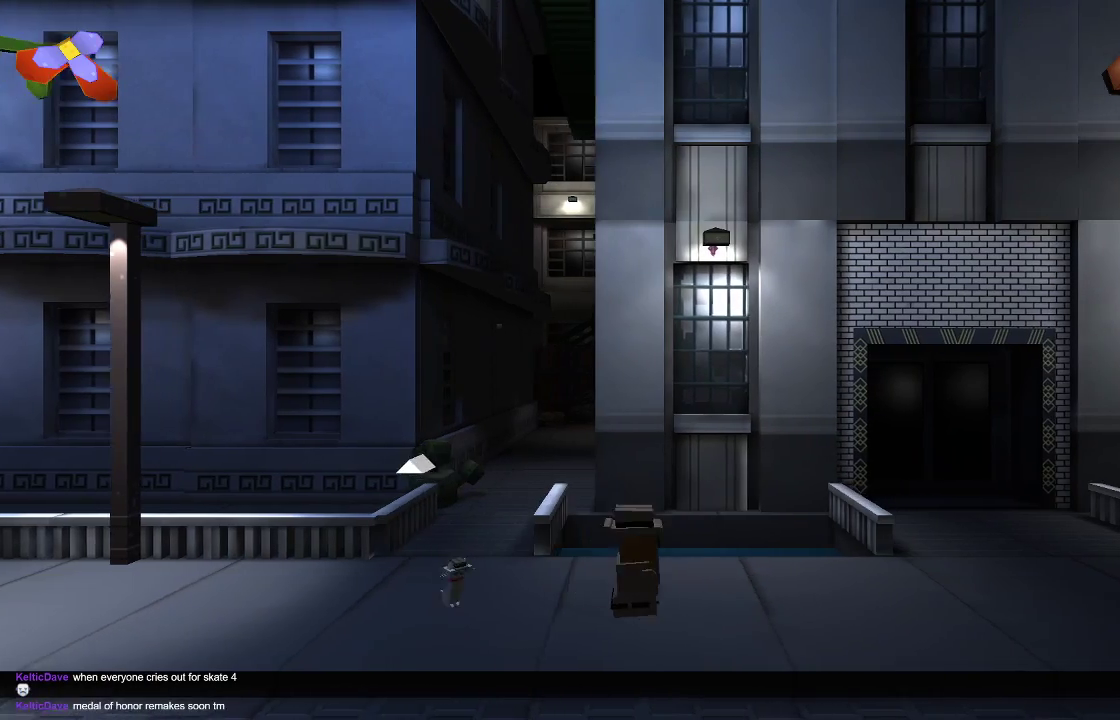
{"buttons": [], "left_stick": "right", "right_stick": "center", "events": []}
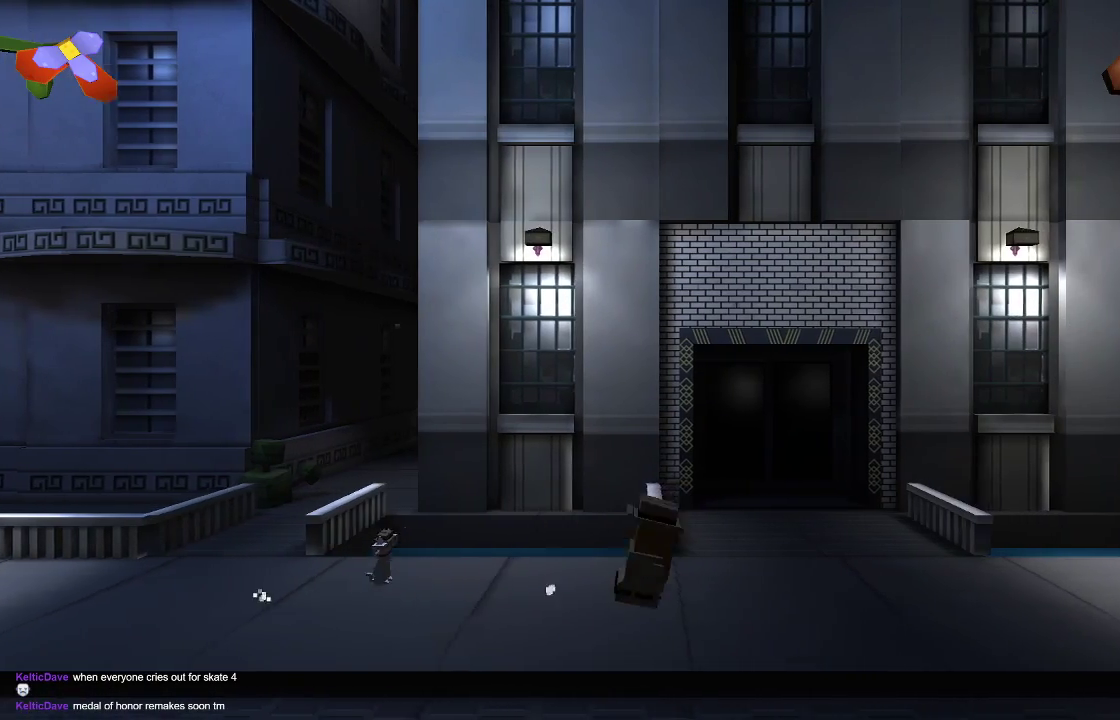
{"buttons": [], "left_stick": "right", "right_stick": "center", "events": []}
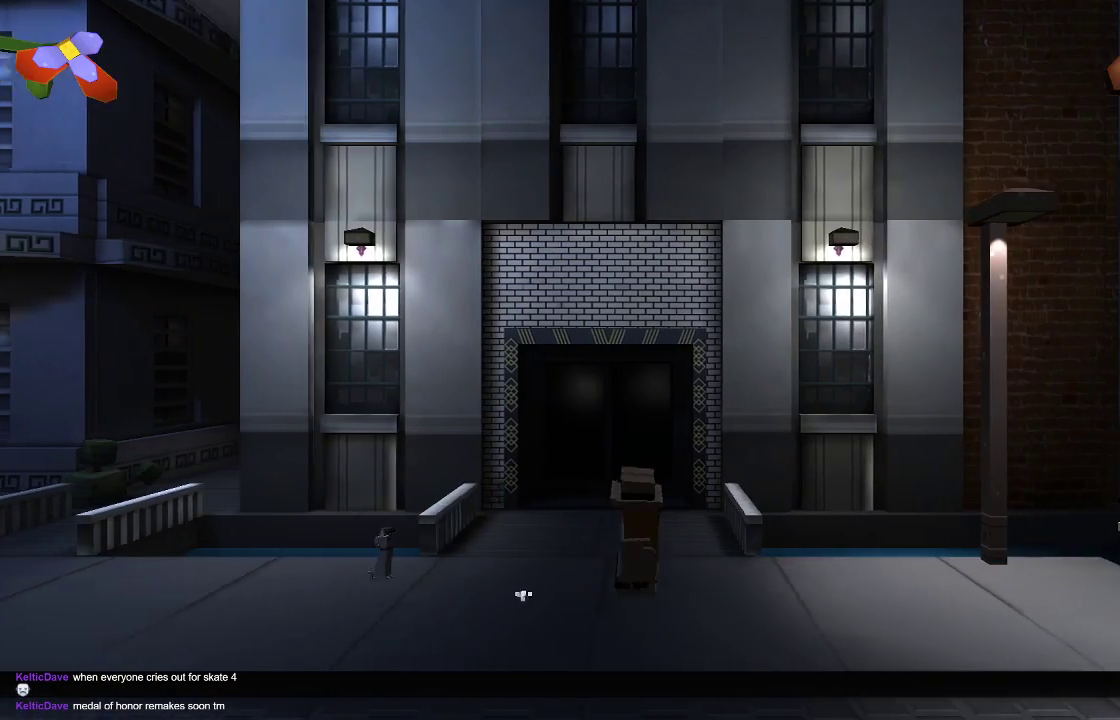
{"buttons": [], "left_stick": "right", "right_stick": "center", "events": []}
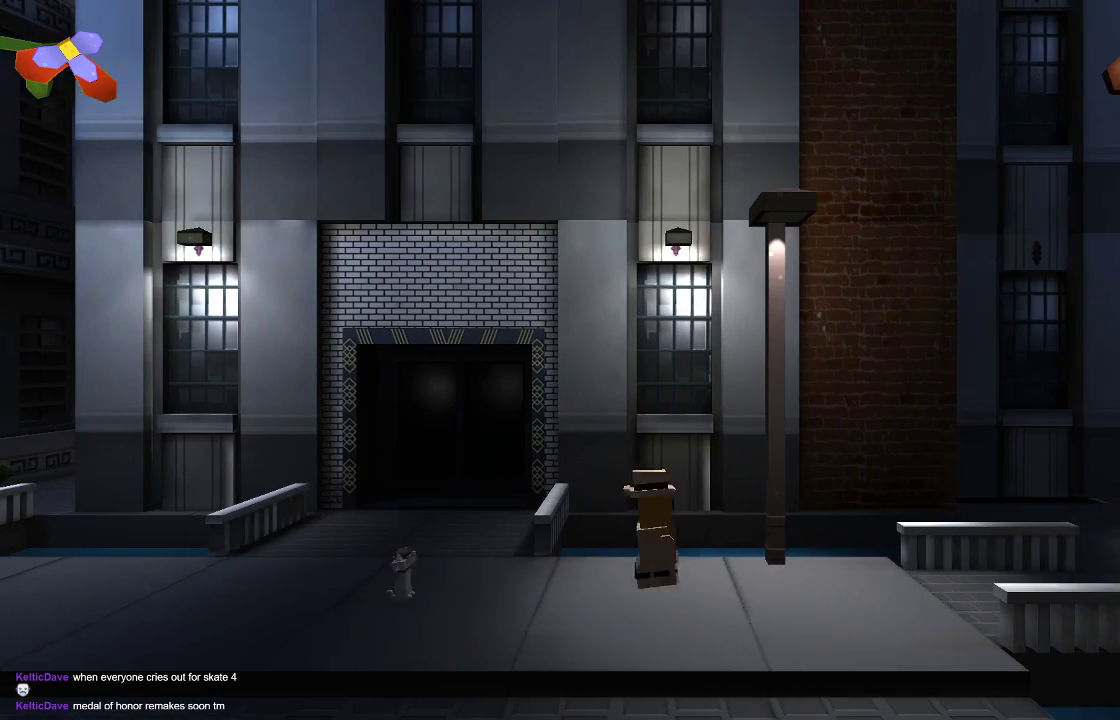
{"buttons": [], "left_stick": "right", "right_stick": "center", "events": []}
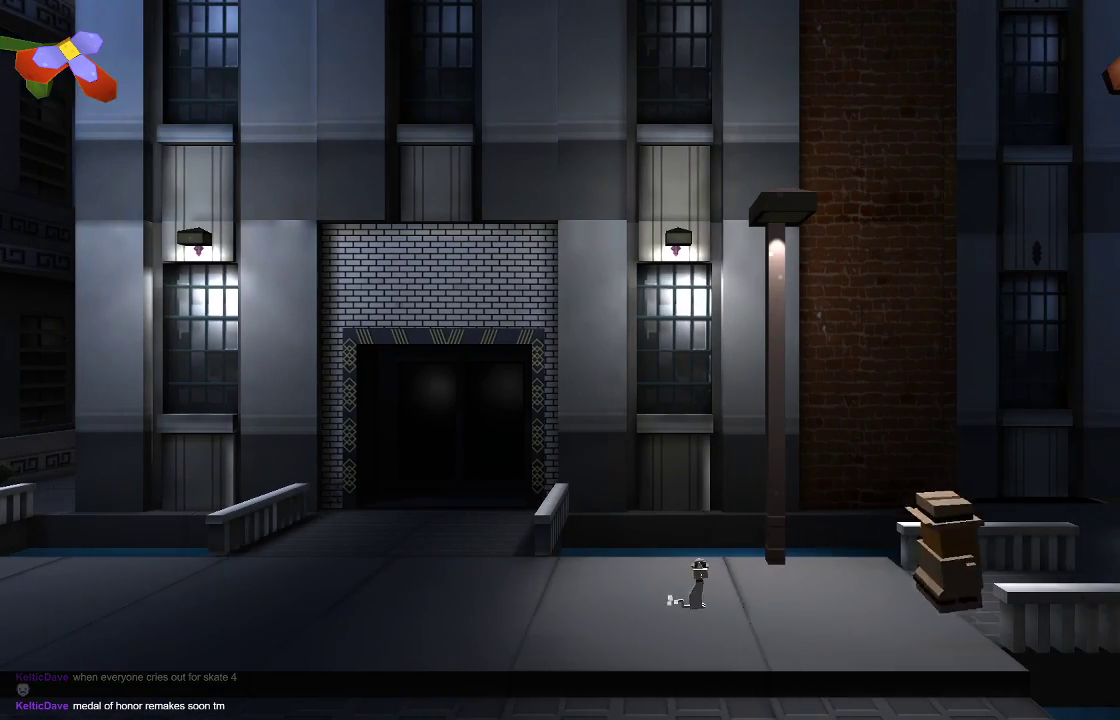
{"buttons": [], "left_stick": "right", "right_stick": "center", "events": []}
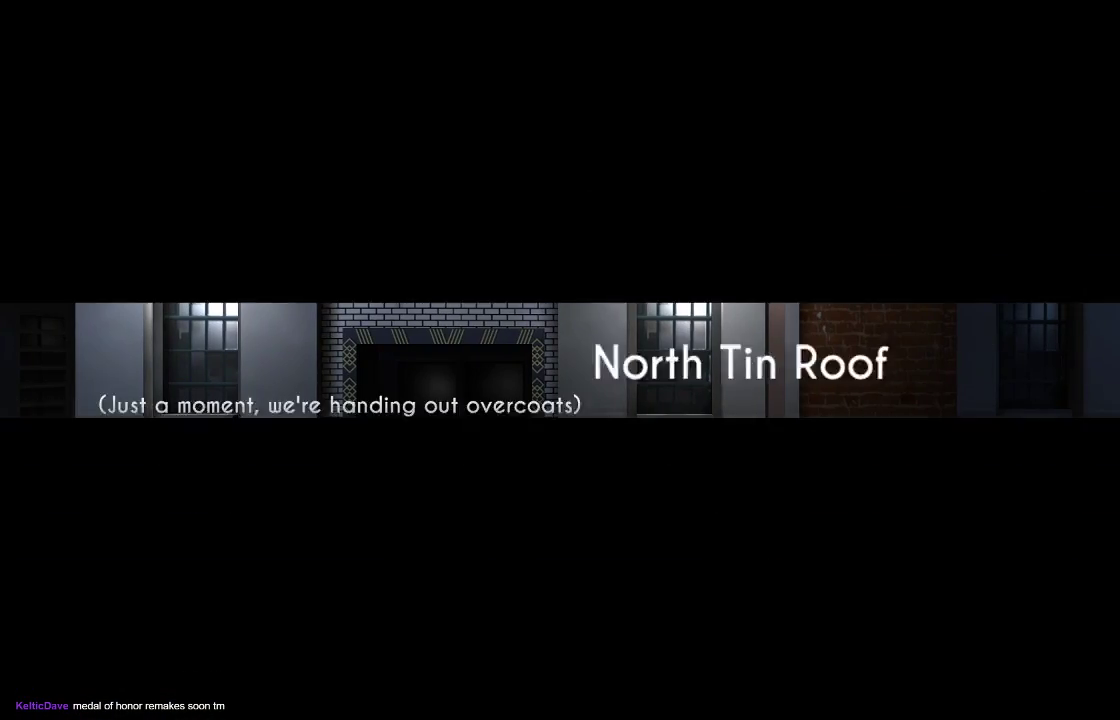
{"buttons": [], "left_stick": "right", "right_stick": "center", "events": []}
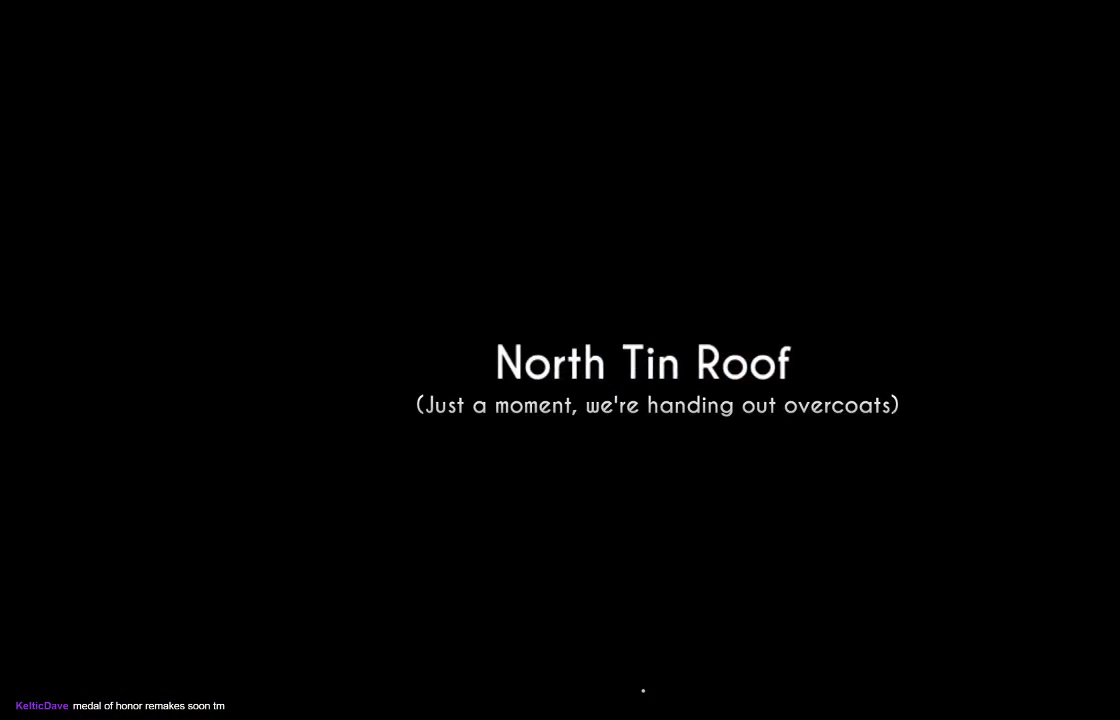
{"buttons": [], "left_stick": "right", "right_stick": "center", "events": []}
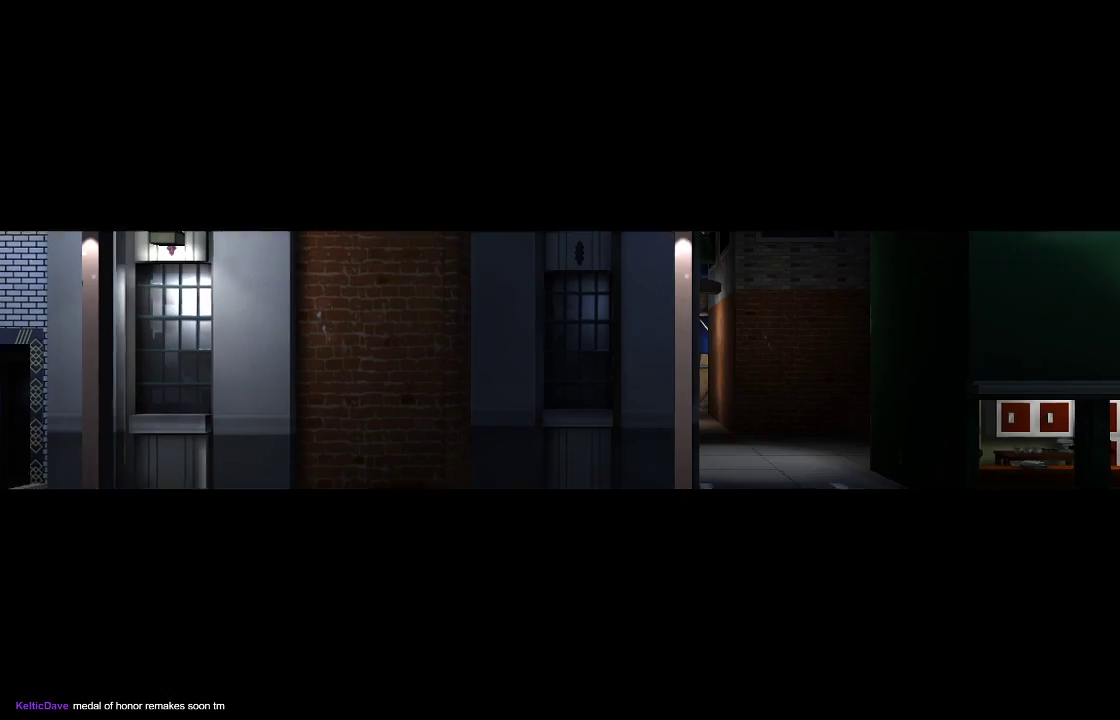
{"buttons": [], "left_stick": "right", "right_stick": "center", "events": []}
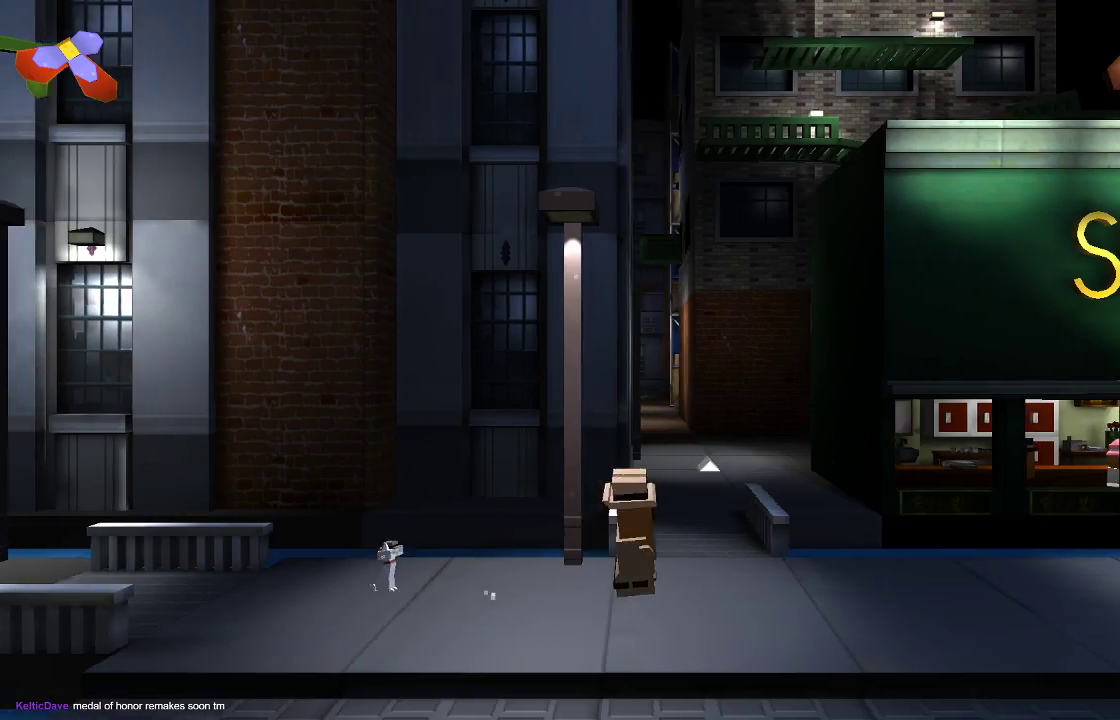
{"buttons": [], "left_stick": "right", "right_stick": "center", "events": []}
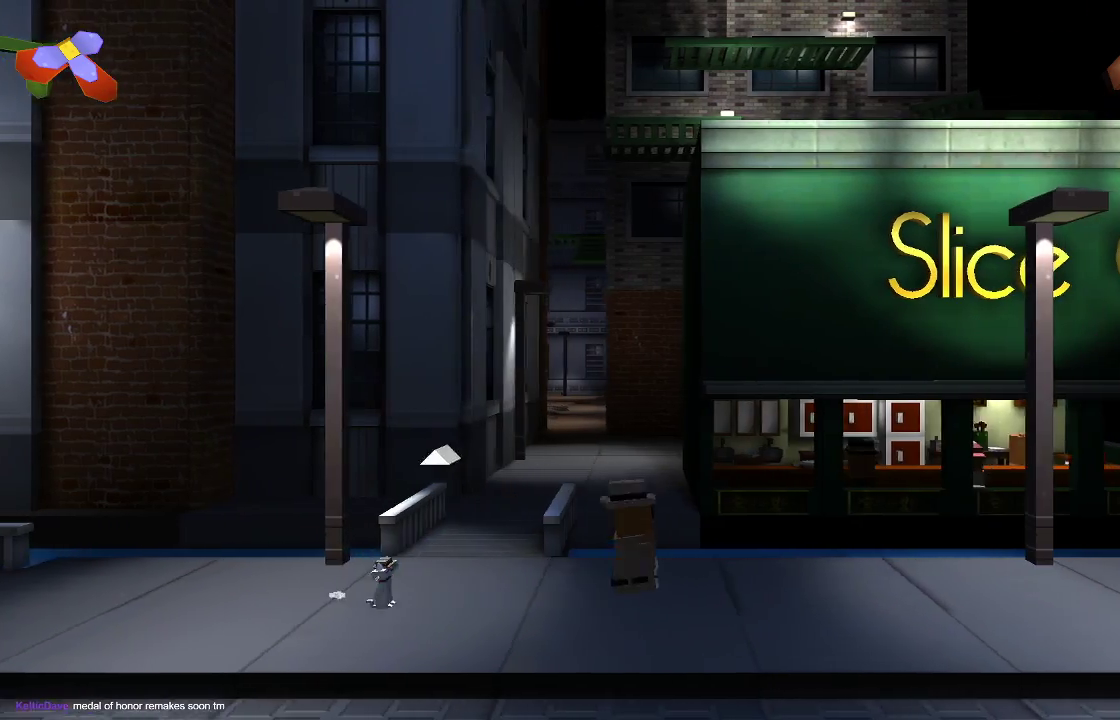
{"buttons": [], "left_stick": "right", "right_stick": "center", "events": []}
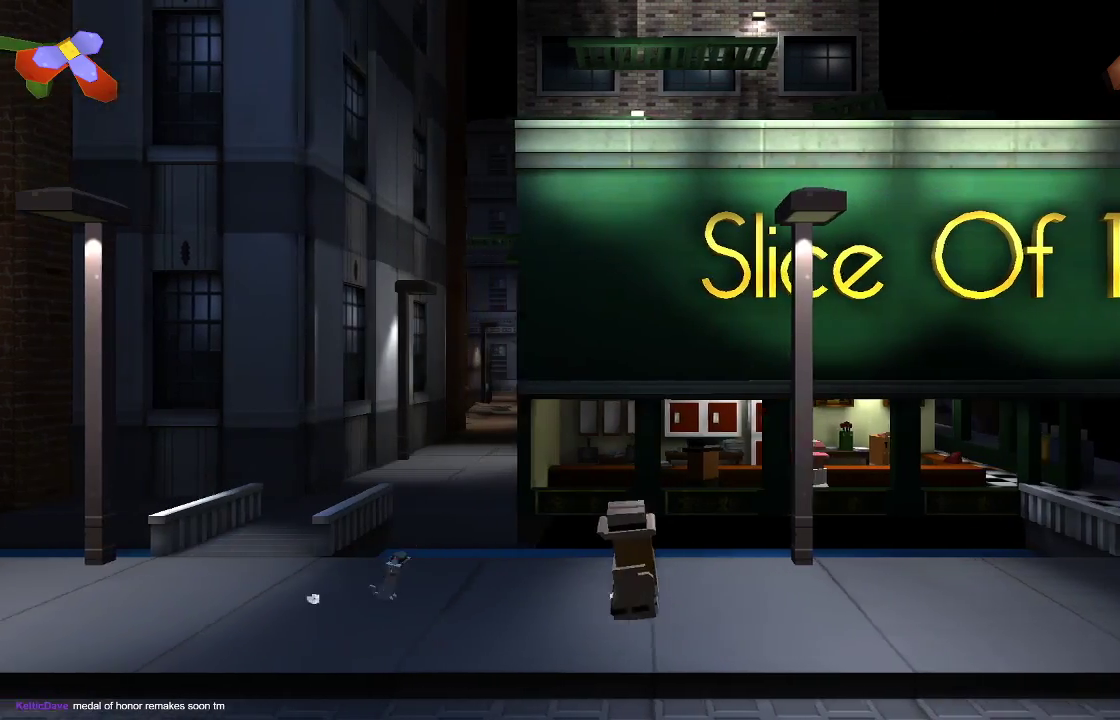
{"buttons": [], "left_stick": "right", "right_stick": "center", "events": []}
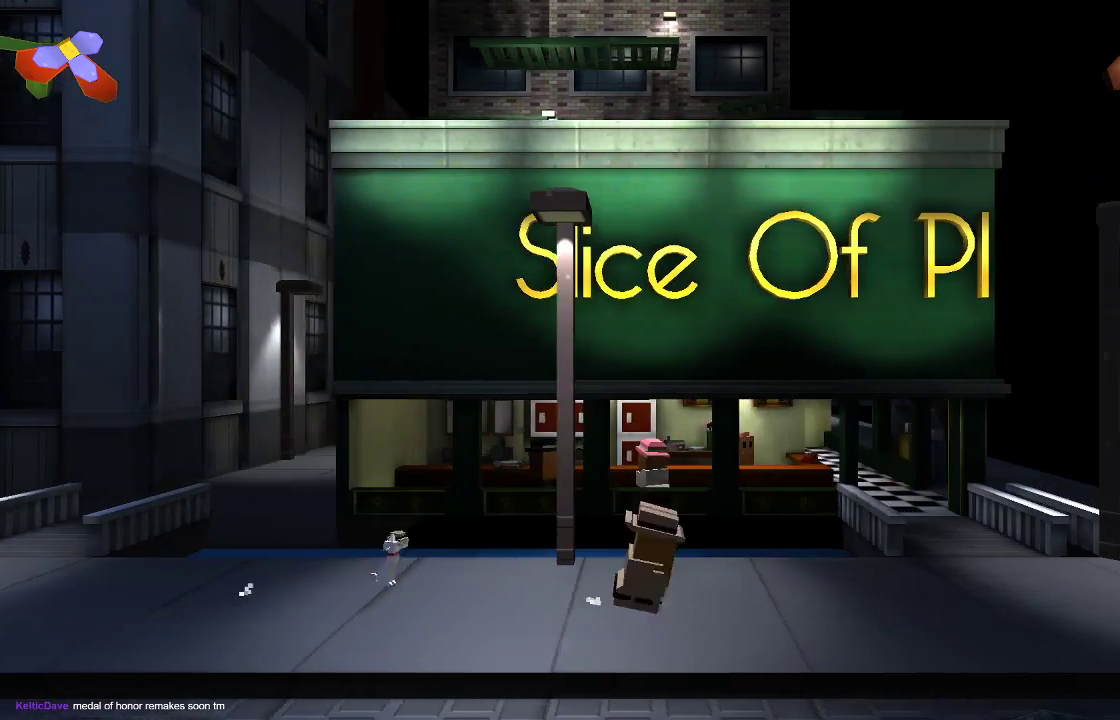
{"buttons": [], "left_stick": "right", "right_stick": "center", "events": []}